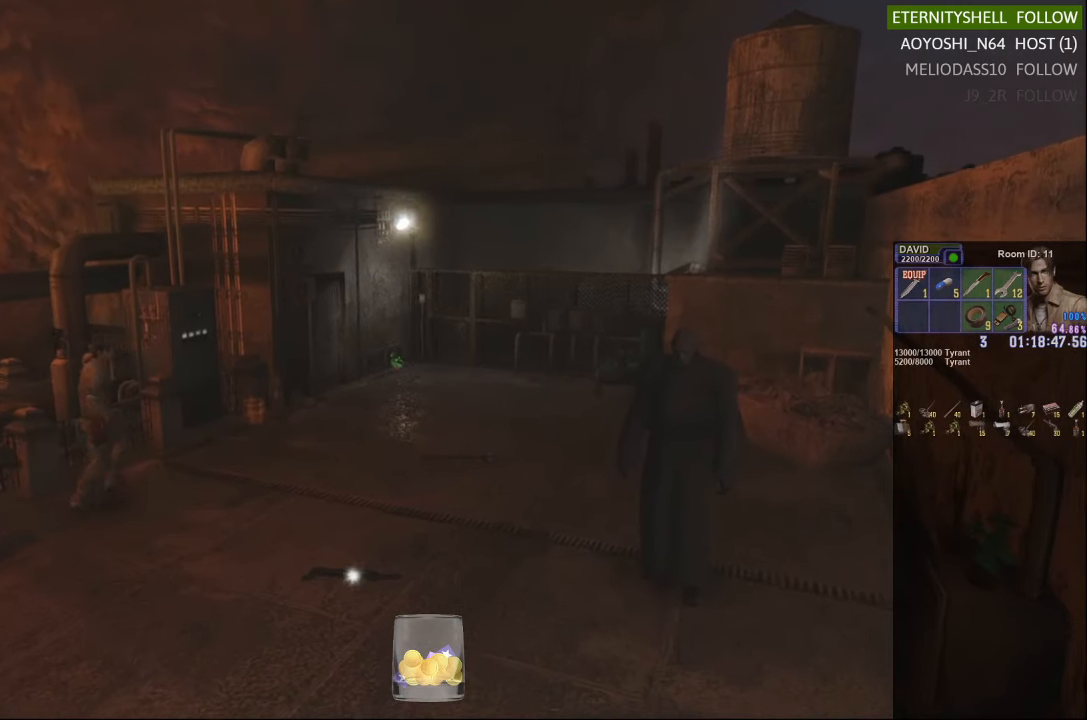
Gameplay with a controller (Xbox layout); each line is a JSON object with the inputs held at the frame after it. "events" lists button and stick changes between this image and that frame as [ms after this image, input, new state], when the widget could be followed in between.
{"buttons": ["X"], "left_stick": "up-right", "right_stick": "center", "events": []}
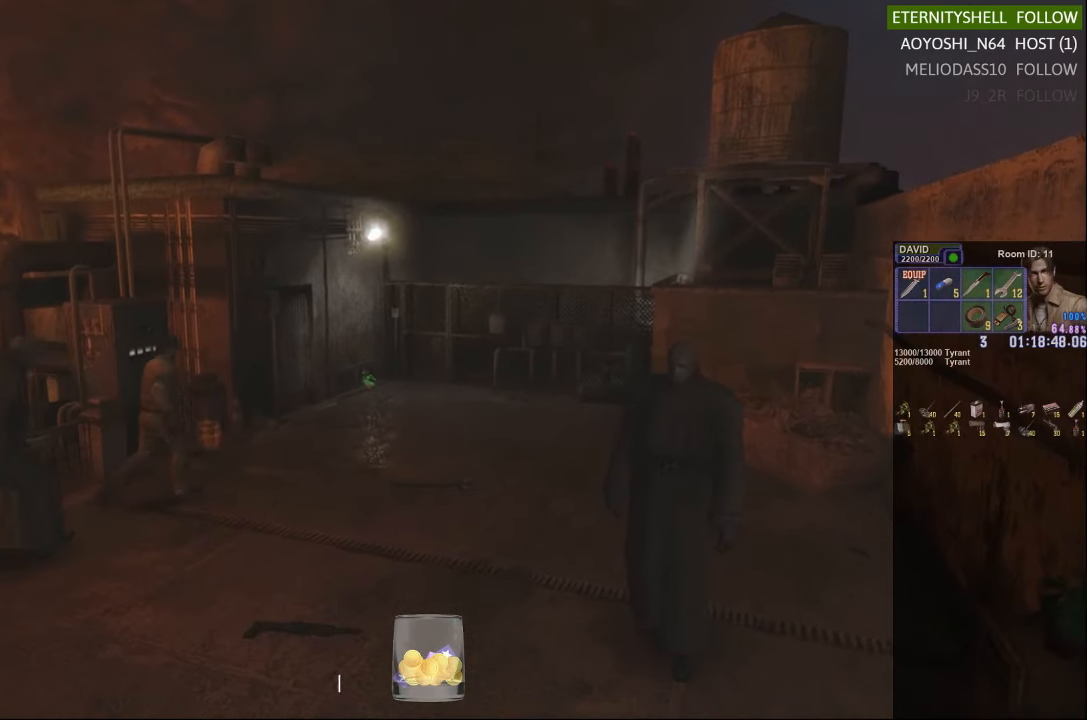
{"buttons": [], "left_stick": "center", "right_stick": "center", "events": [[167, "X", "up"], [292, "left_stick", "center"]]}
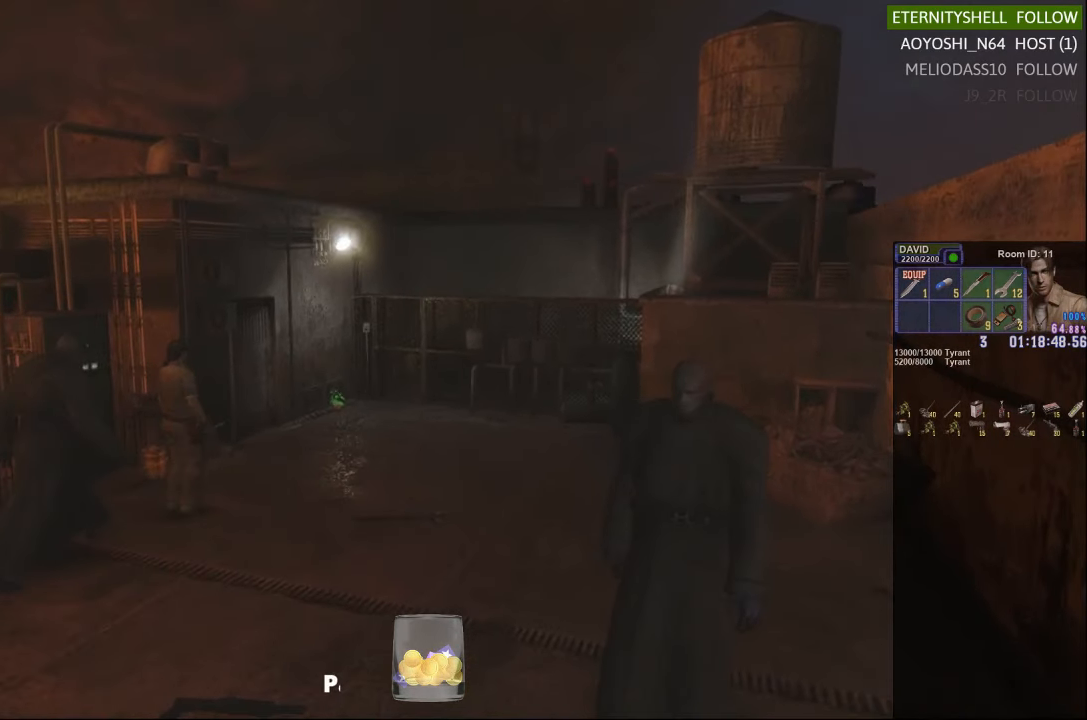
{"buttons": ["X"], "left_stick": "up-right", "right_stick": "center", "events": [[42, "left_stick", "up-right"], [167, "X", "down"]]}
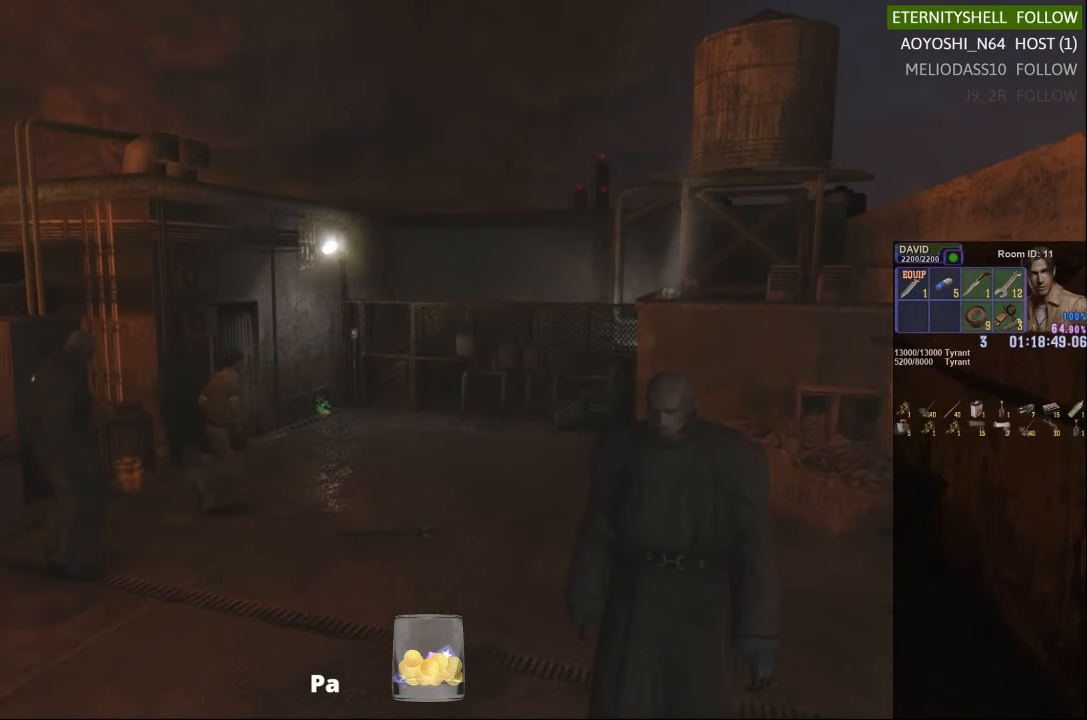
{"buttons": ["X"], "left_stick": "up-left", "right_stick": "center", "events": [[42, "left_stick", "up"], [417, "left_stick", "up-left"]]}
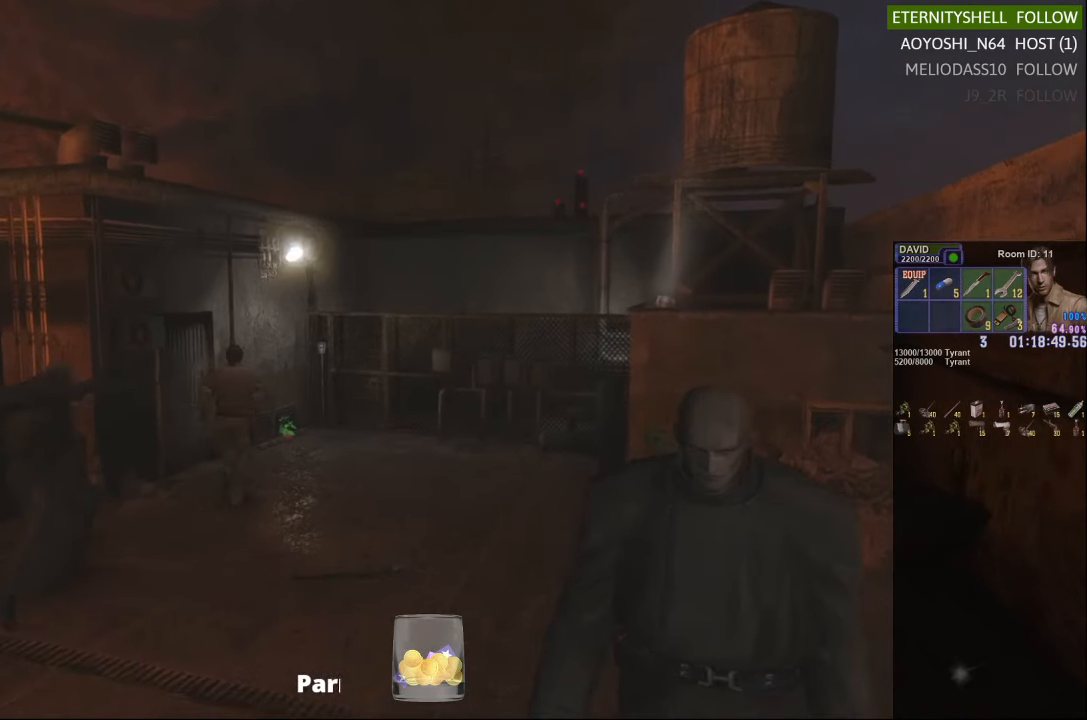
{"buttons": ["X"], "left_stick": "up", "right_stick": "center", "events": [[42, "left_stick", "up"]]}
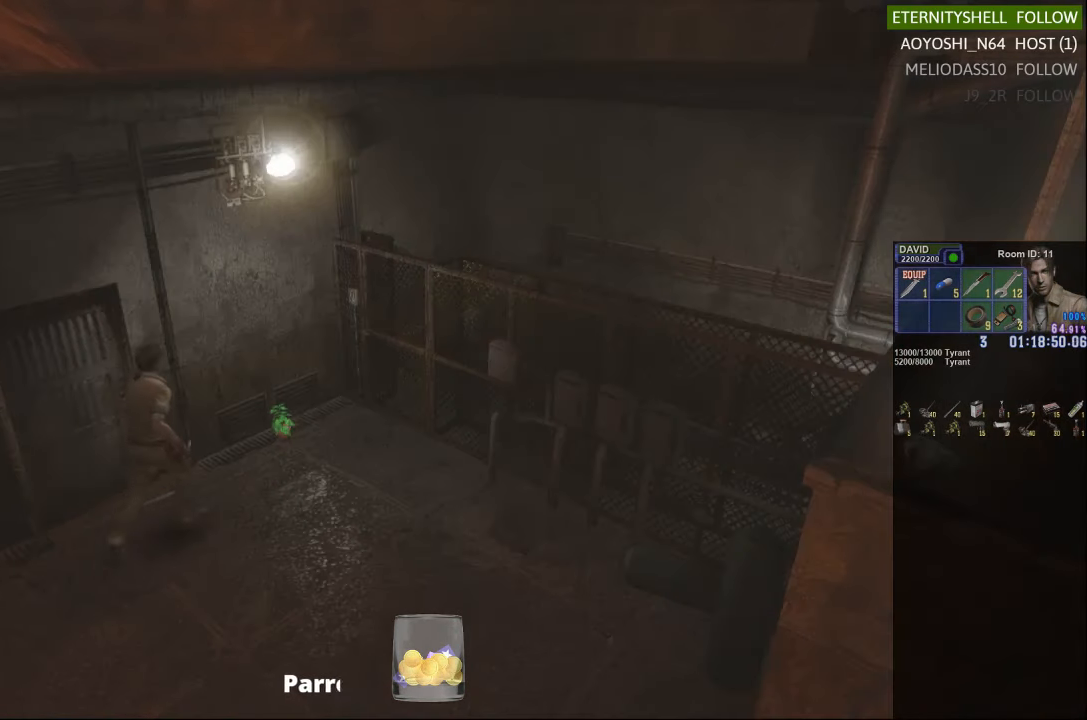
{"buttons": ["B"], "left_stick": "up-right", "right_stick": "center", "events": [[229, "left_stick", "up-right"], [417, "B", "down"], [479, "X", "up"]]}
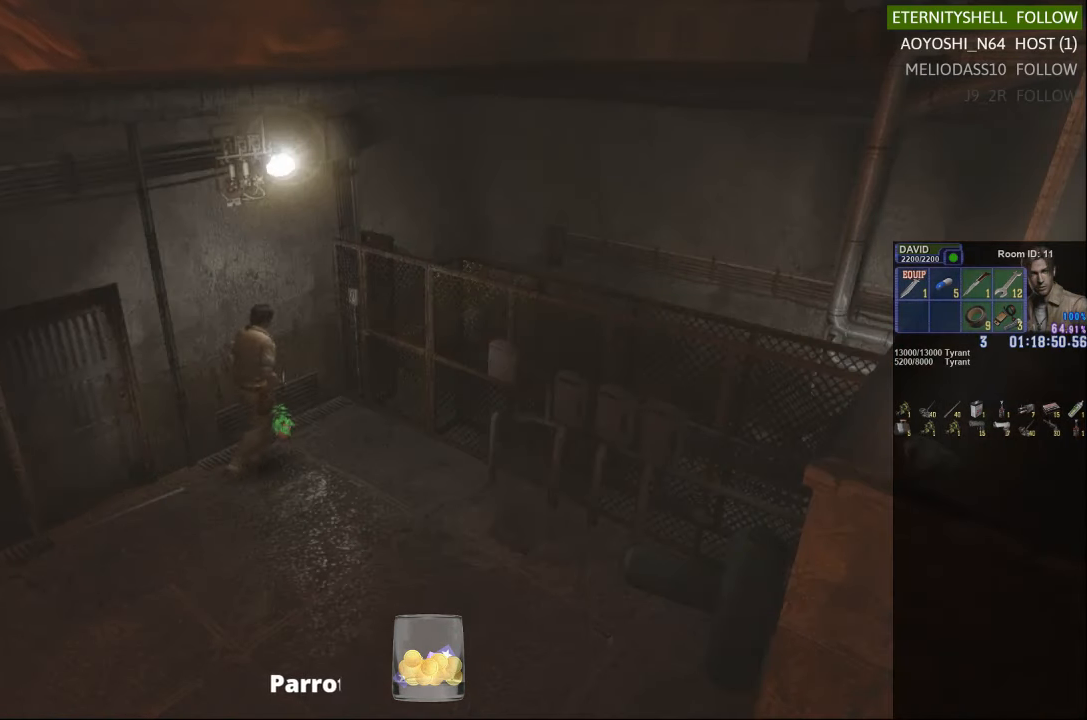
{"buttons": [], "left_stick": "center", "right_stick": "center", "events": [[42, "B", "up"], [42, "left_stick", "up-left"], [104, "B", "down"], [104, "left_stick", "center"], [229, "B", "up"], [292, "B", "down"], [354, "B", "up"], [417, "B", "down"], [479, "B", "up"]]}
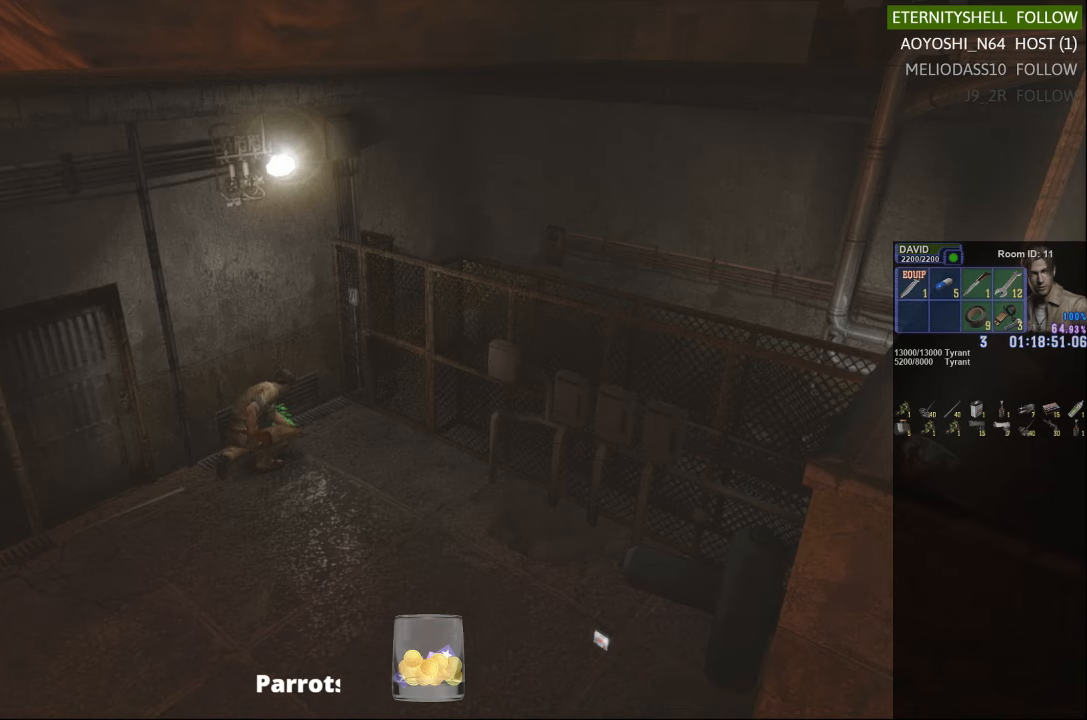
{"buttons": [], "left_stick": "center", "right_stick": "center", "events": [[229, "B", "down"], [292, "B", "up"], [354, "B", "down"], [417, "B", "up"]]}
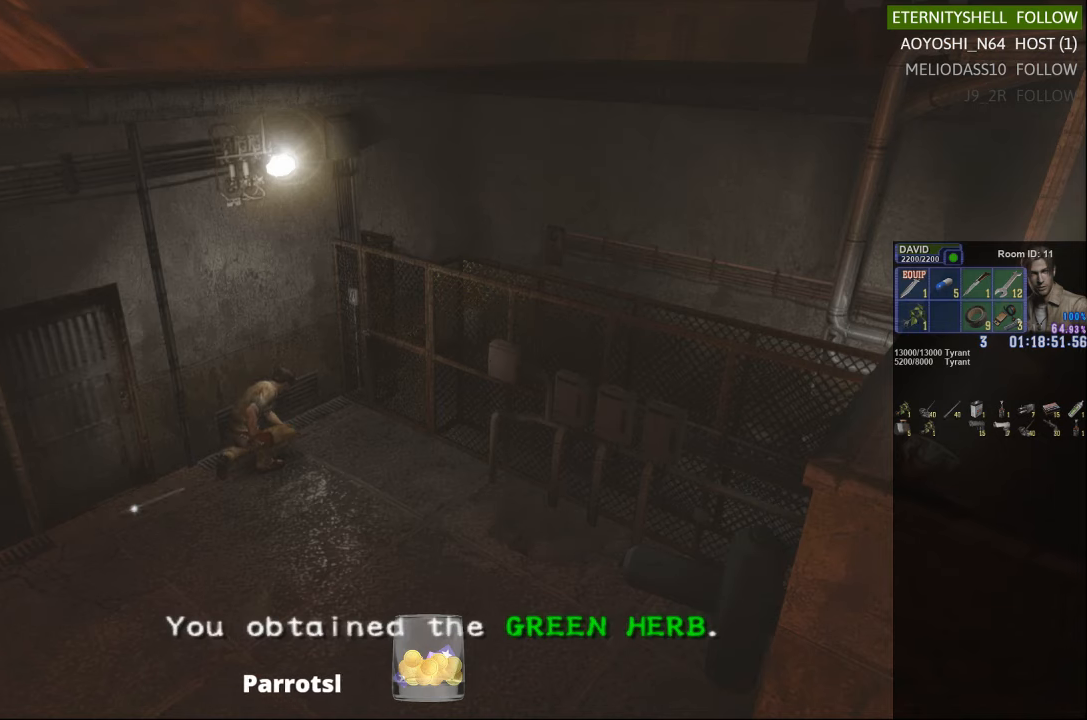
{"buttons": ["DPAD_DOWN"], "left_stick": "center", "right_stick": "center", "events": [[42, "DPAD_DOWN", "down"], [104, "X", "down"], [167, "X", "up"], [229, "X", "down"], [292, "X", "up"], [417, "X", "down"], [479, "X", "up"]]}
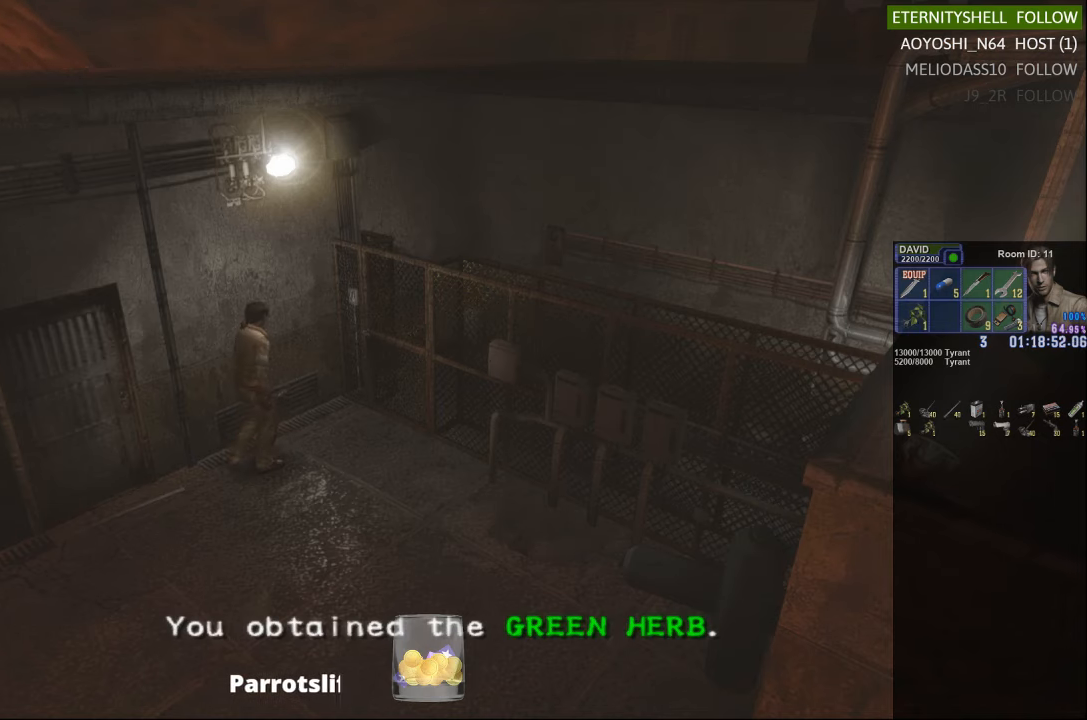
{"buttons": ["X"], "left_stick": "down", "right_stick": "center", "events": [[42, "X", "down"], [104, "DPAD_DOWN", "up"], [104, "X", "up"], [292, "X", "down"], [292, "left_stick", "down"]]}
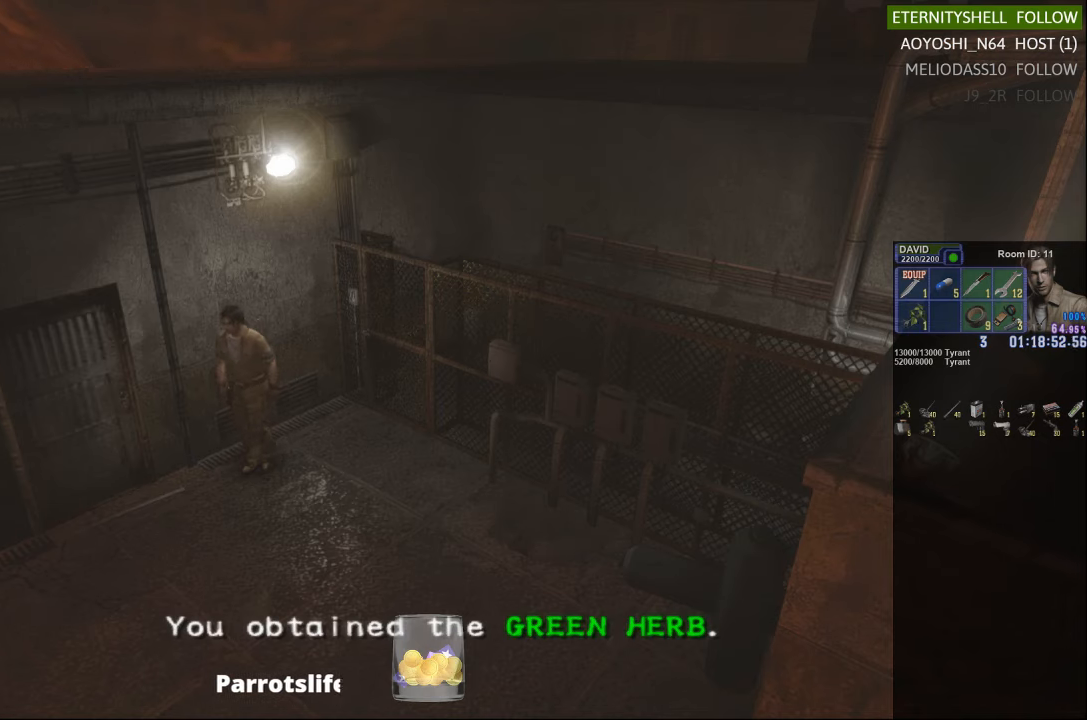
{"buttons": ["X"], "left_stick": "down", "right_stick": "center", "events": []}
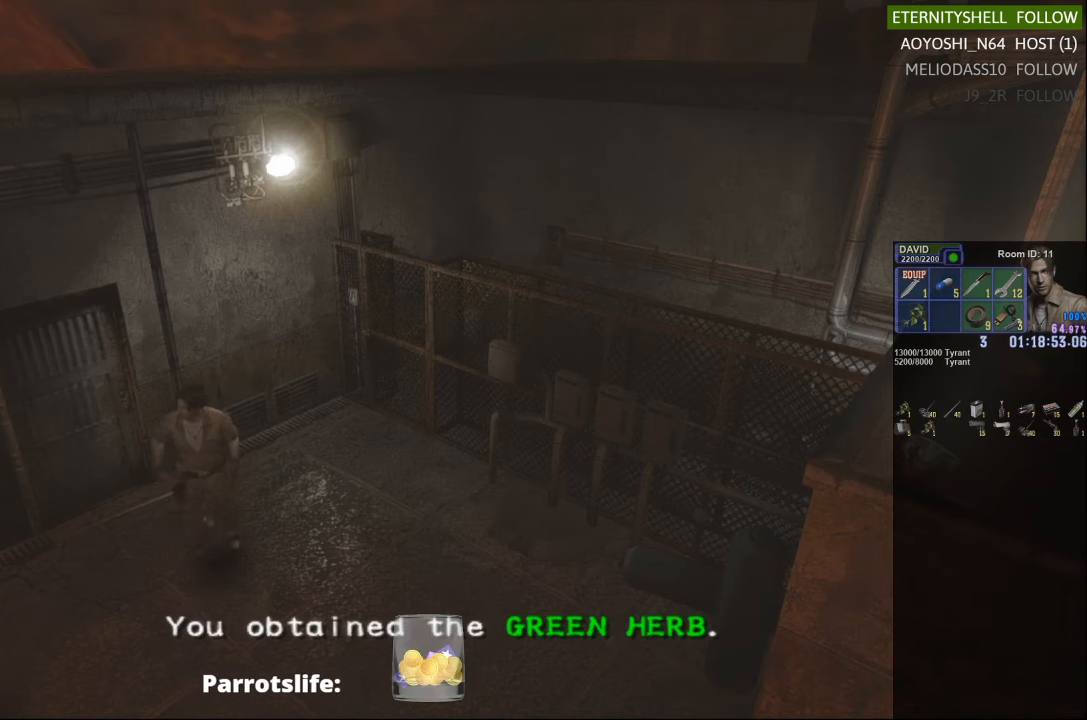
{"buttons": ["X"], "left_stick": "down-right", "right_stick": "center", "events": [[42, "left_stick", "down-right"]]}
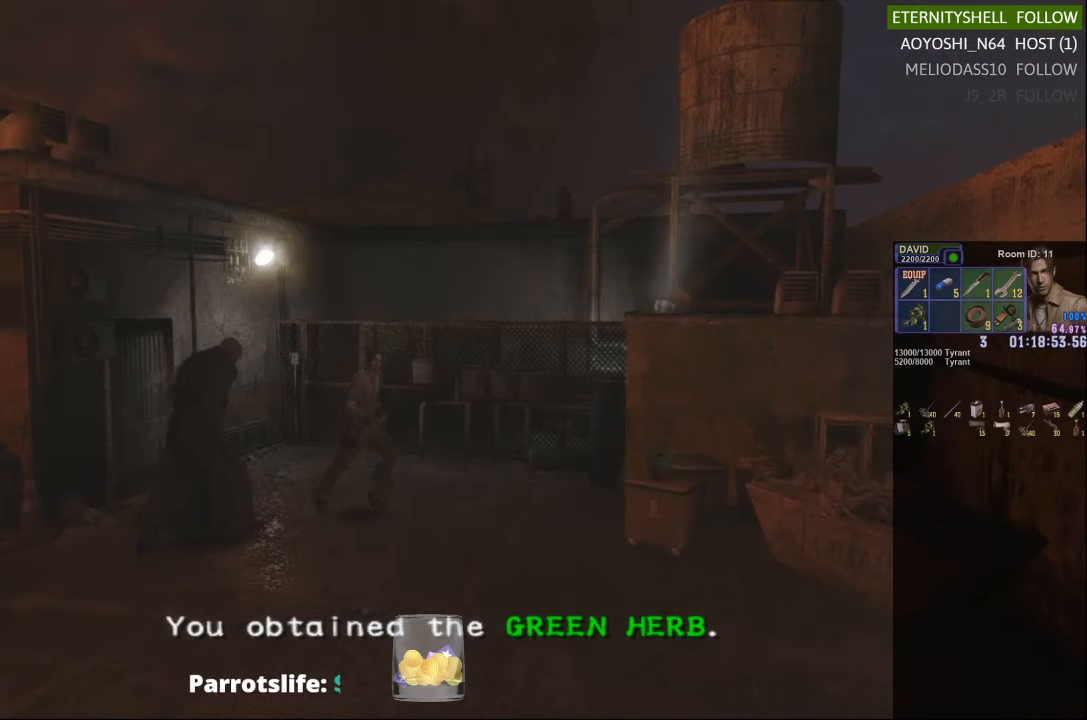
{"buttons": [], "left_stick": "down-right", "right_stick": "center", "events": [[167, "X", "up"], [167, "left_stick", "center"], [417, "left_stick", "down-right"]]}
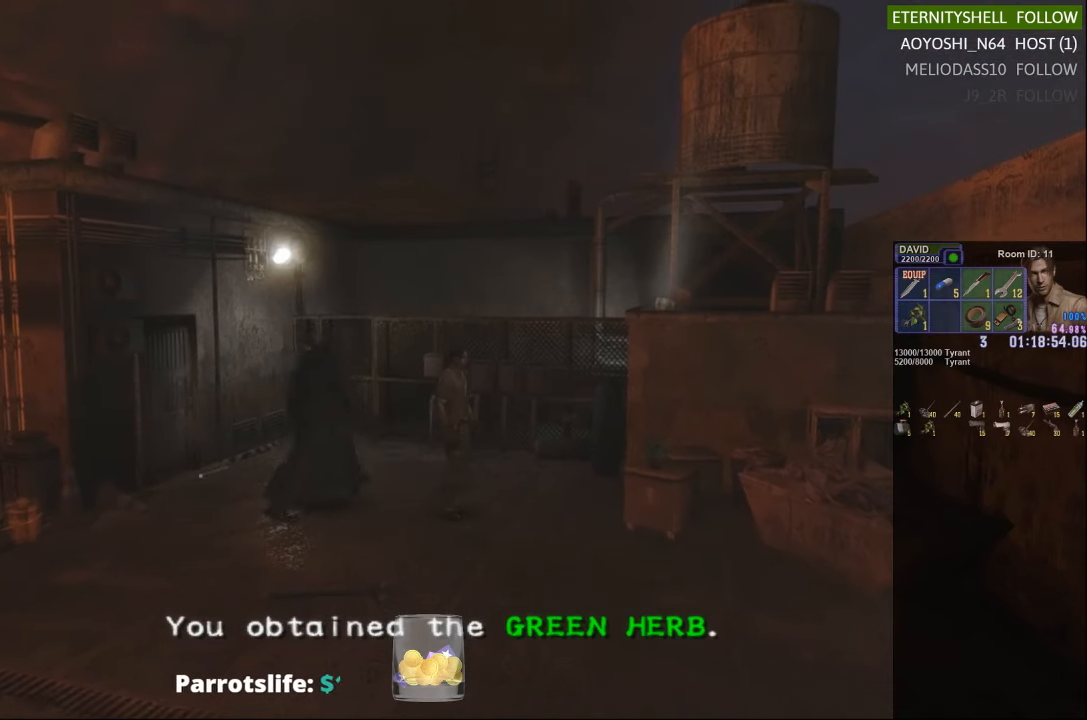
{"buttons": ["X"], "left_stick": "right", "right_stick": "center", "events": [[104, "X", "down"], [479, "left_stick", "right"]]}
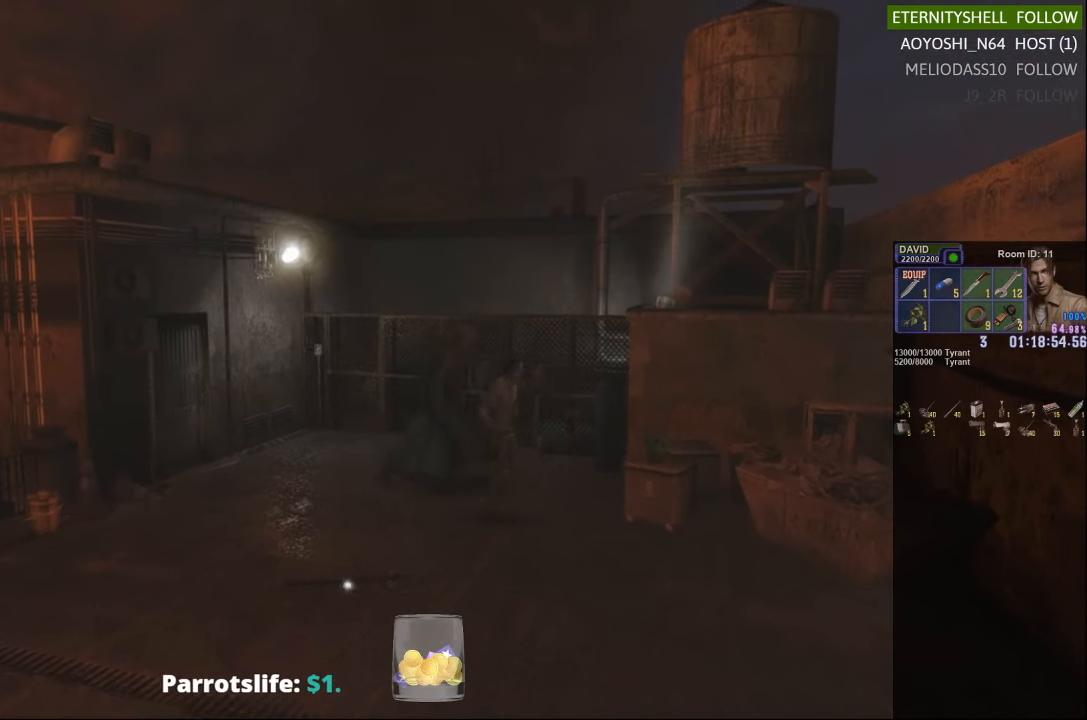
{"buttons": [], "left_stick": "down-right", "right_stick": "center", "events": [[167, "X", "up"], [229, "left_stick", "center"], [458, "left_stick", "down-right"]]}
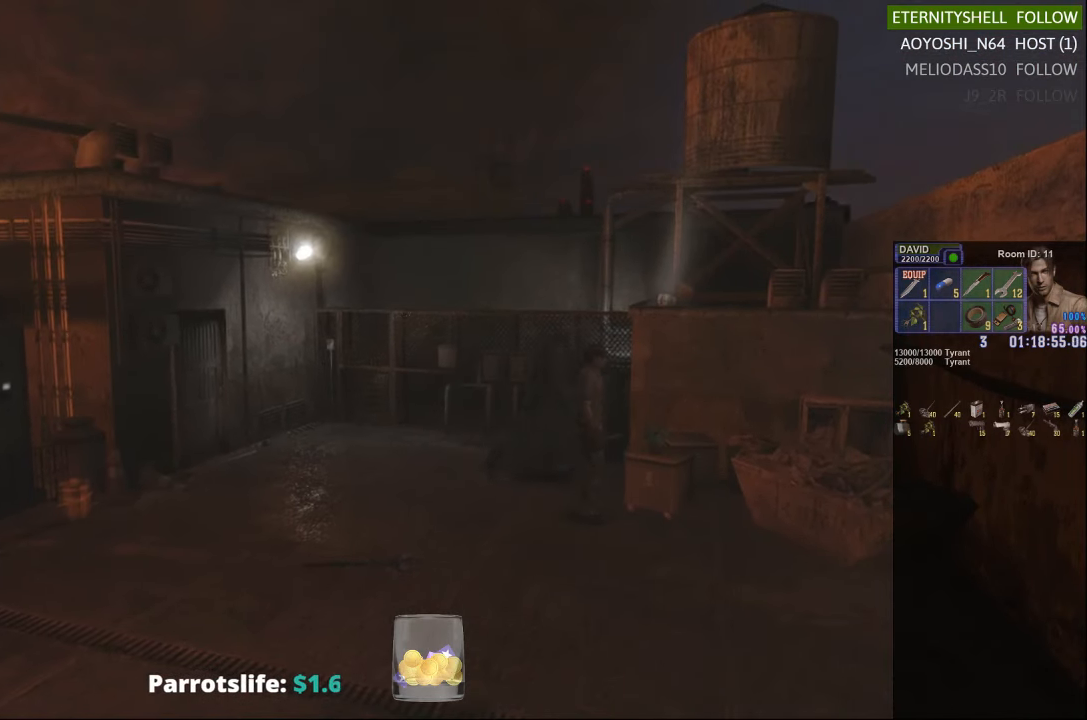
{"buttons": ["X"], "left_stick": "down-right", "right_stick": "center", "events": [[104, "X", "down"]]}
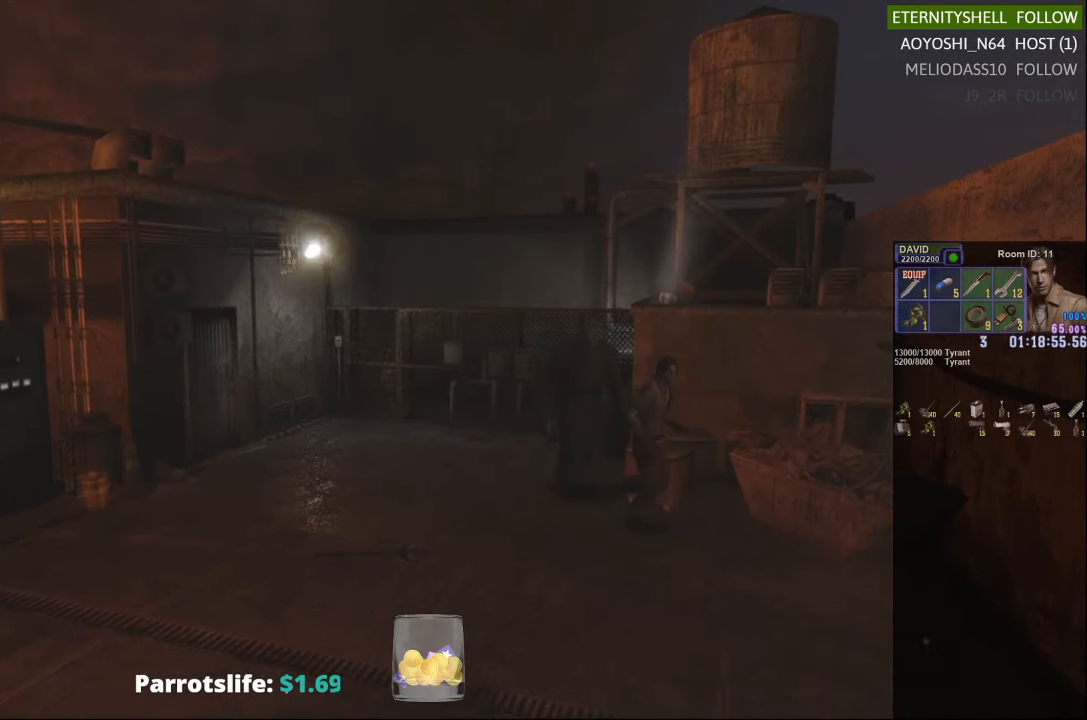
{"buttons": [], "left_stick": "down-right", "right_stick": "center", "events": [[104, "X", "up"], [167, "left_stick", "center"], [479, "left_stick", "down-right"]]}
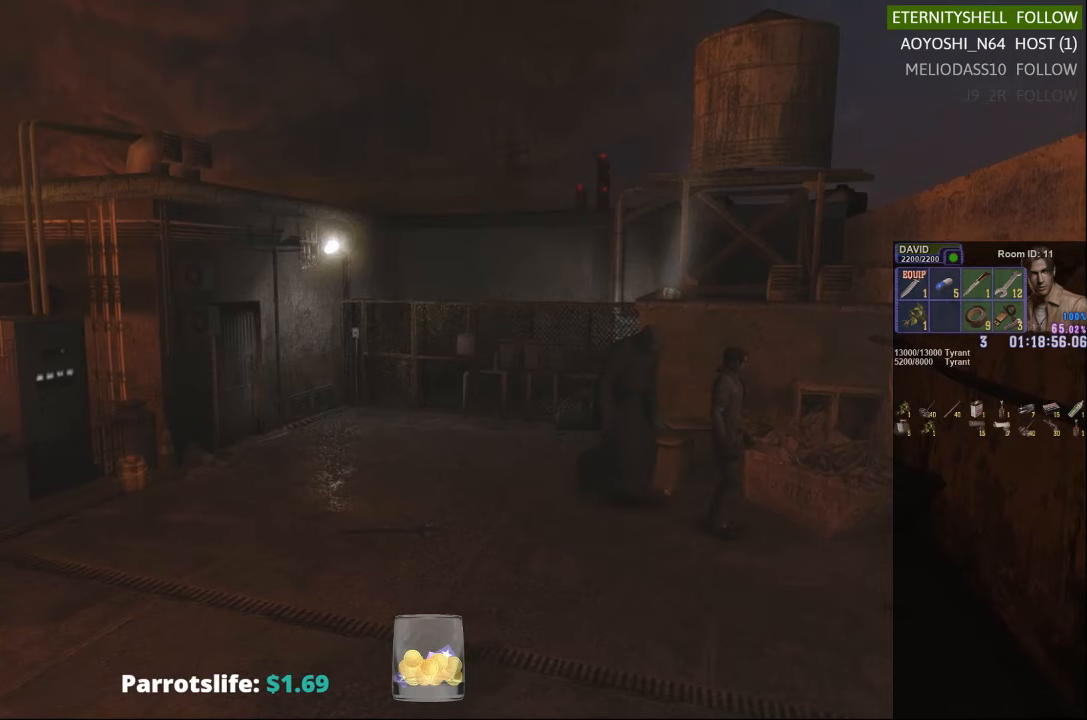
{"buttons": ["X"], "left_stick": "down-right", "right_stick": "center", "events": [[42, "X", "down"]]}
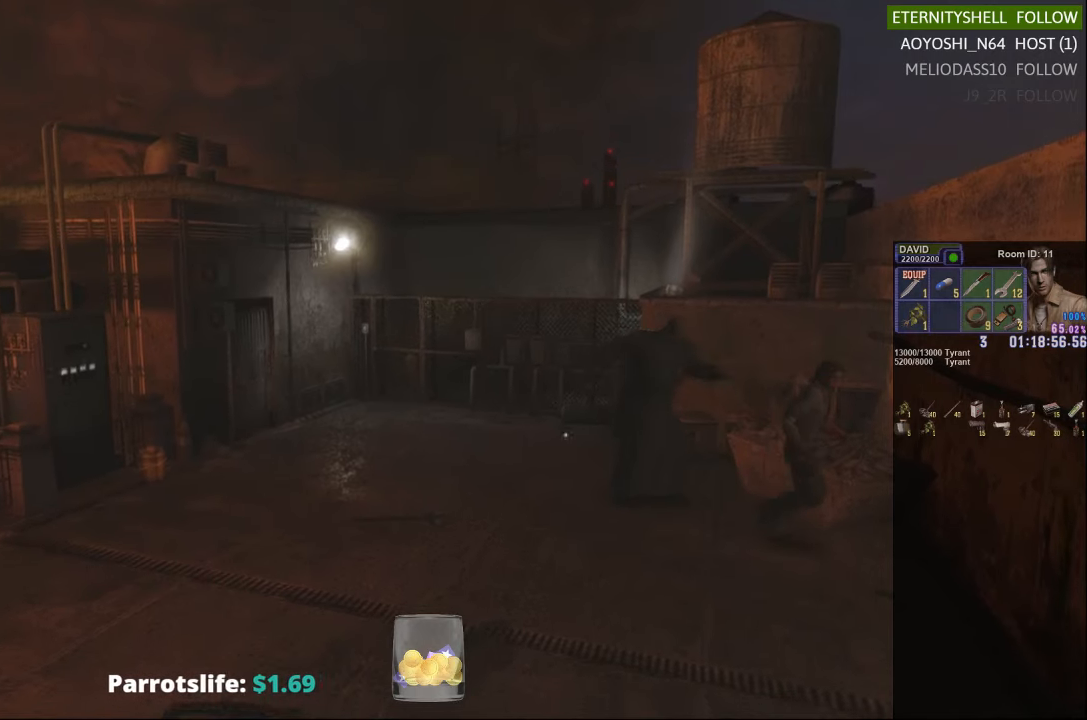
{"buttons": [], "left_stick": "center", "right_stick": "center", "events": [[104, "X", "up"], [167, "left_stick", "center"], [229, "DPAD_DOWN", "down"], [229, "X", "down"], [354, "DPAD_DOWN", "up"], [417, "X", "up"]]}
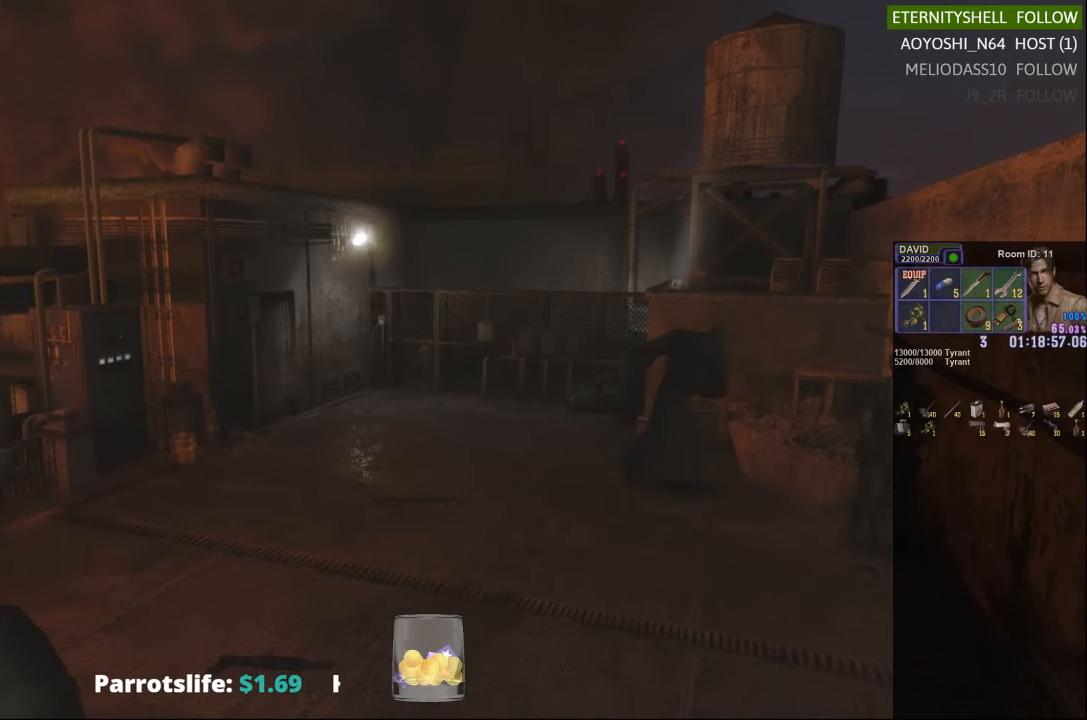
{"buttons": ["X"], "left_stick": "up-left", "right_stick": "center", "events": [[42, "left_stick", "up-left"], [104, "X", "down"]]}
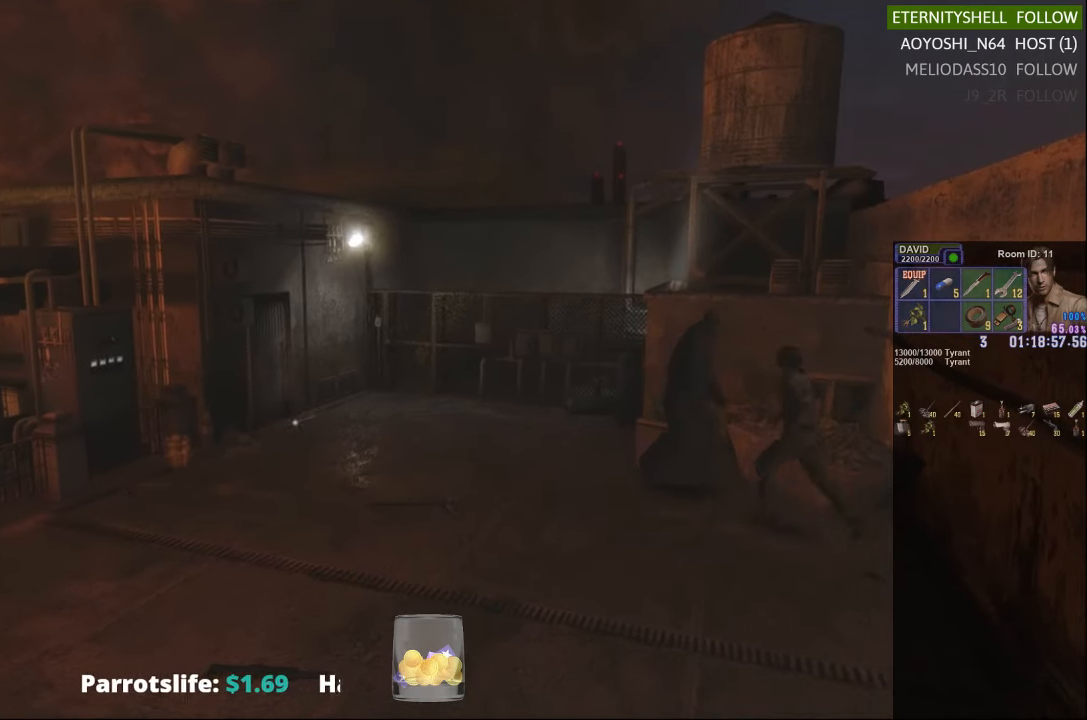
{"buttons": ["R1"], "left_stick": "center", "right_stick": "center", "events": [[167, "R1", "down"], [167, "X", "up"], [167, "left_stick", "center"], [292, "B", "down"], [417, "B", "up"]]}
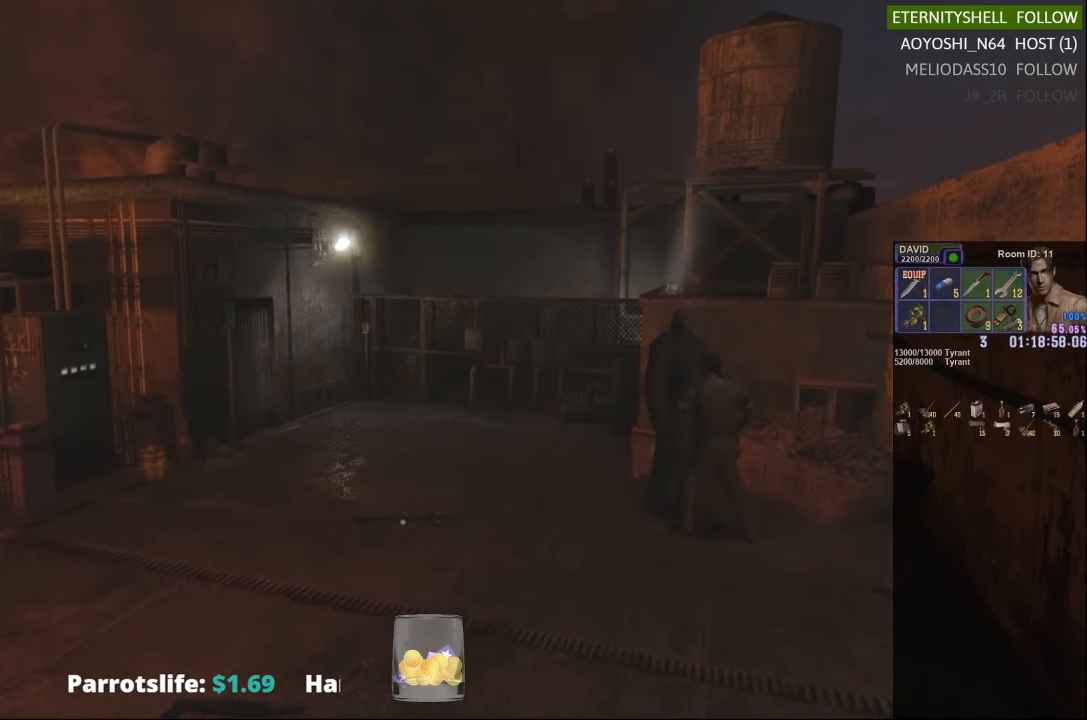
{"buttons": ["X"], "left_stick": "center", "right_stick": "center", "events": [[104, "B", "down"], [167, "B", "up"], [229, "R1", "up"], [292, "X", "down"], [417, "X", "up"], [479, "X", "down"]]}
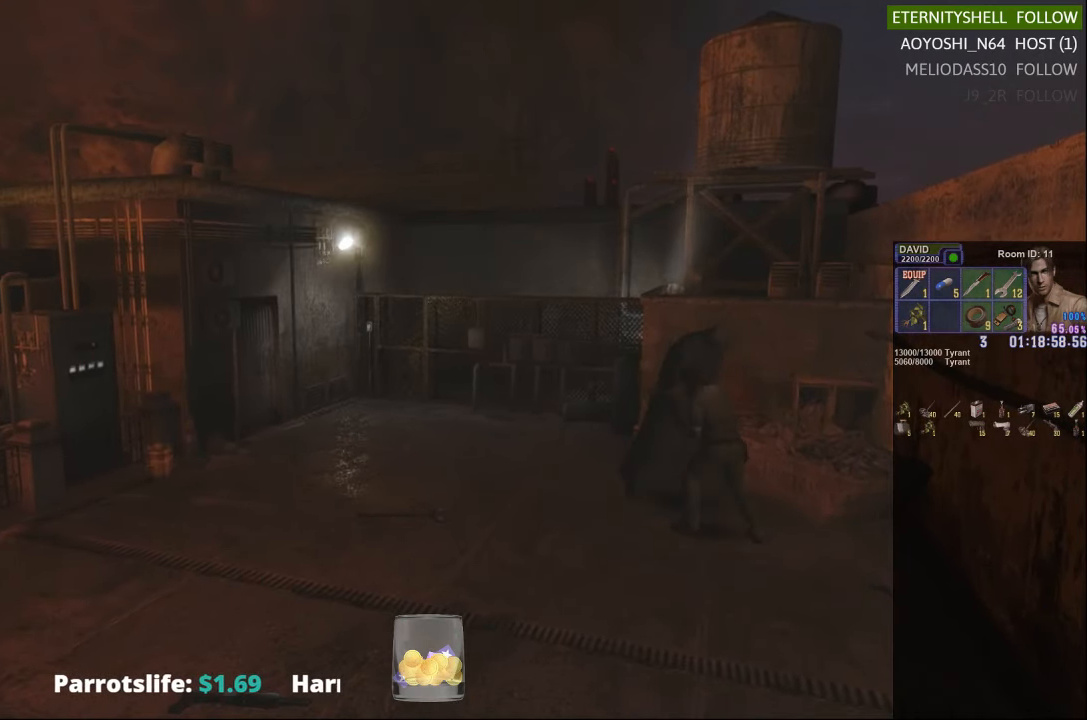
{"buttons": [], "left_stick": "left", "right_stick": "center", "events": [[104, "X", "up"], [167, "X", "down"], [229, "X", "up"], [458, "left_stick", "left"]]}
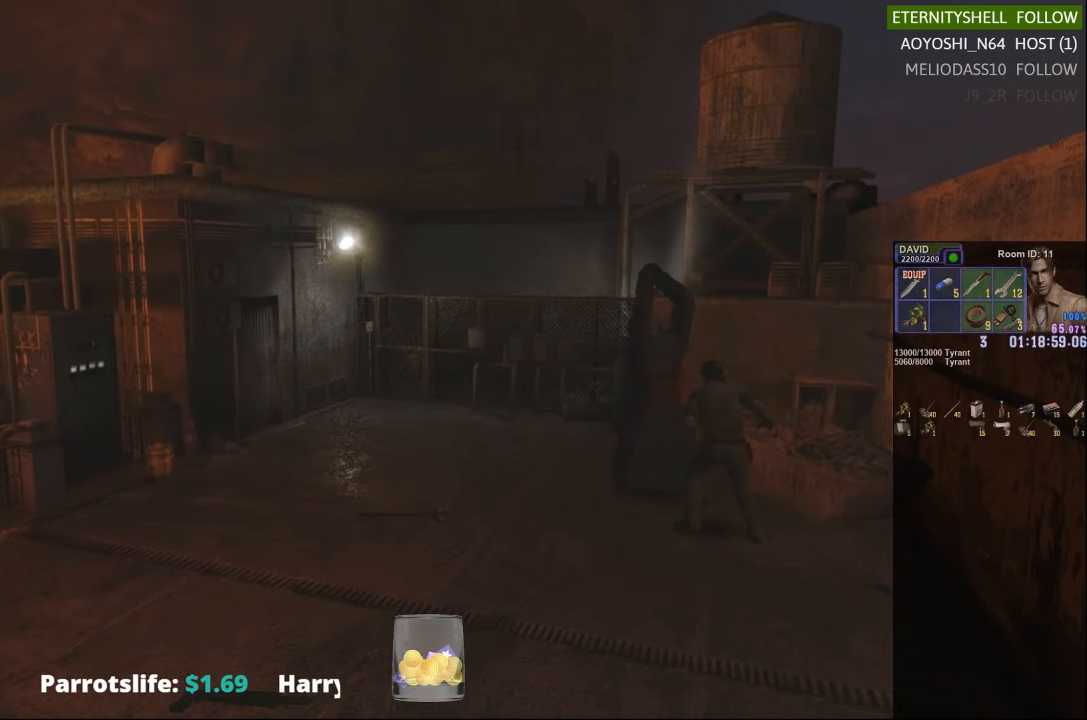
{"buttons": [], "left_stick": "down-left", "right_stick": "center", "events": [[292, "left_stick", "down-left"]]}
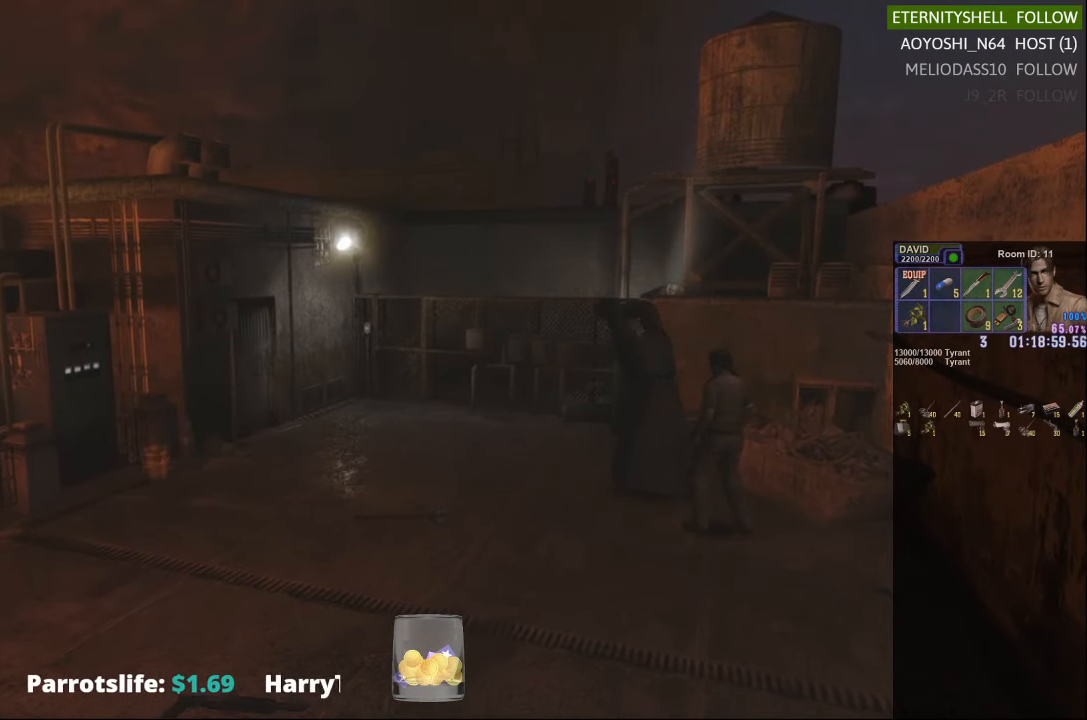
{"buttons": ["X"], "left_stick": "up-right", "right_stick": "center", "events": [[42, "X", "down"], [417, "left_stick", "up-left"], [479, "left_stick", "up-right"]]}
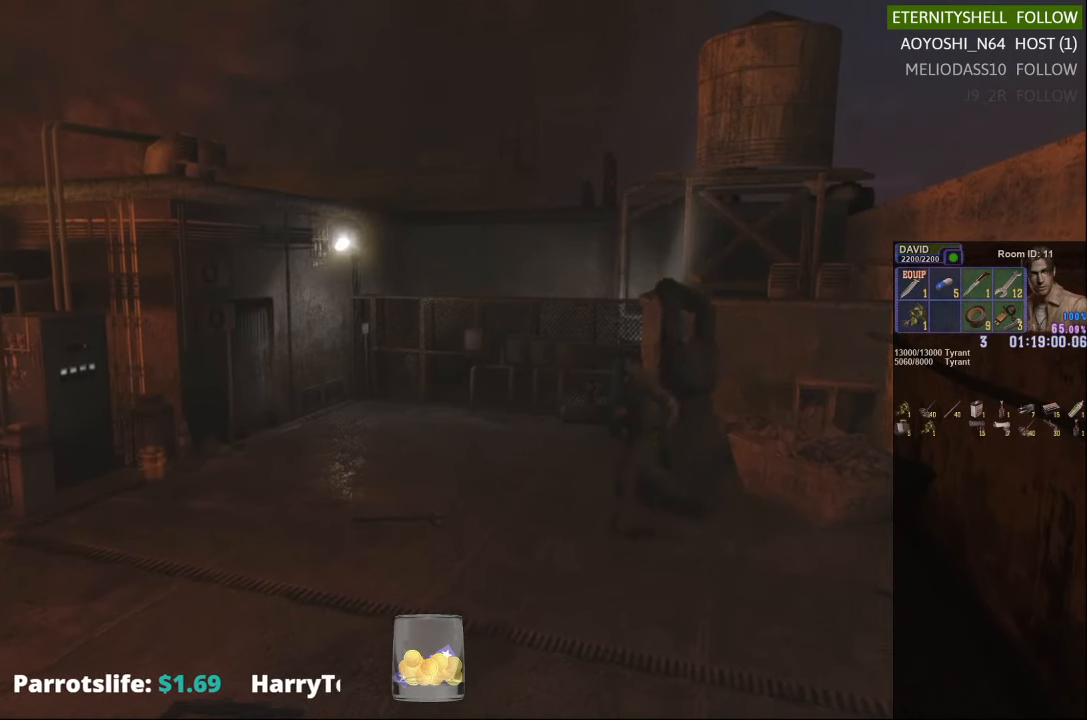
{"buttons": ["X"], "left_stick": "up-right", "right_stick": "center", "events": [[42, "left_stick", "right"], [188, "left_stick", "down-right"], [354, "left_stick", "up-right"]]}
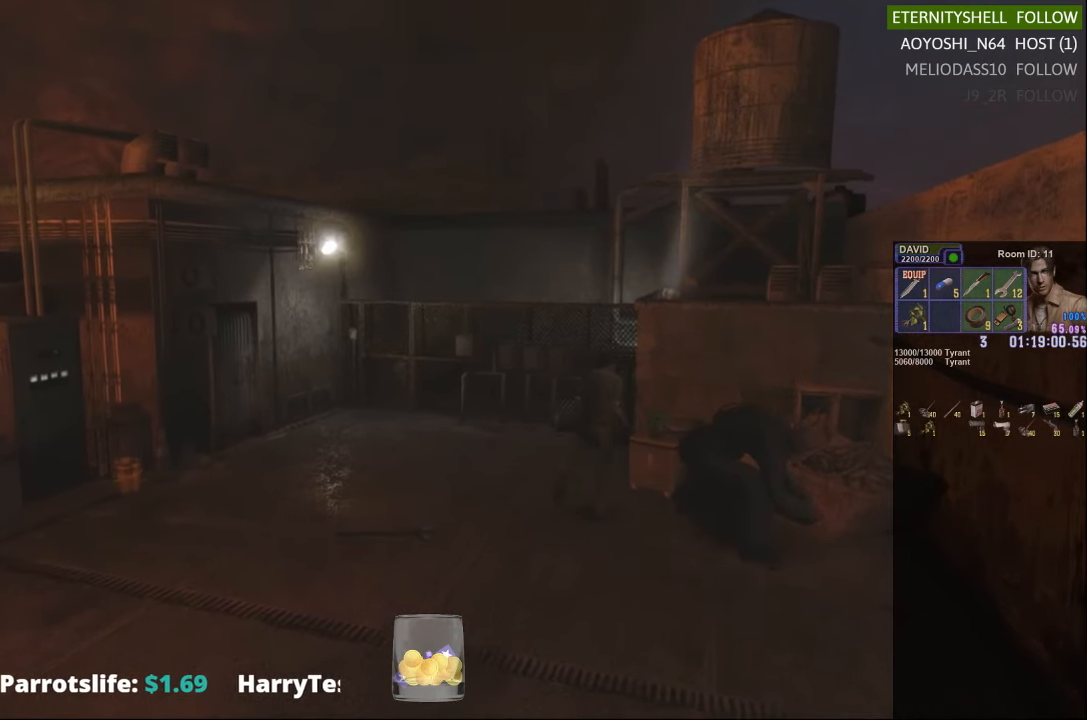
{"buttons": ["B"], "left_stick": "center", "right_stick": "center", "events": [[42, "B", "down"], [42, "left_stick", "up"], [167, "B", "up"], [167, "X", "up"], [229, "left_stick", "center"], [292, "B", "down"], [354, "B", "up"], [458, "B", "down"]]}
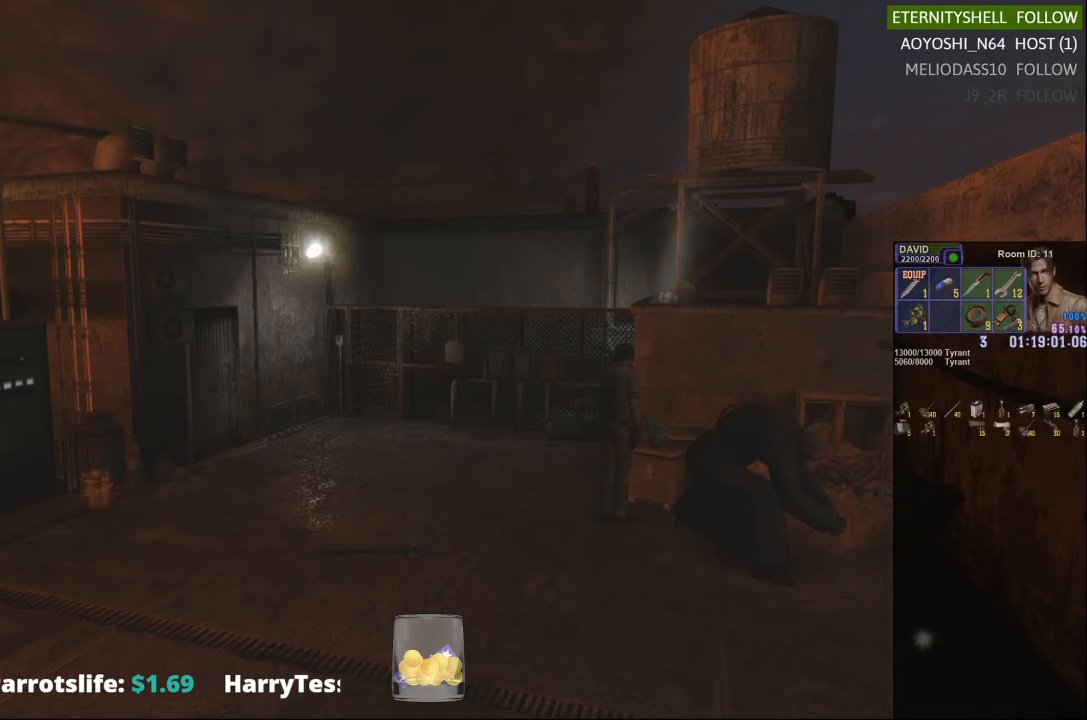
{"buttons": [], "left_stick": "center", "right_stick": "center", "events": [[42, "B", "up"], [104, "B", "down"], [167, "B", "up"], [229, "B", "down"], [292, "B", "up"], [417, "B", "down"], [479, "B", "up"]]}
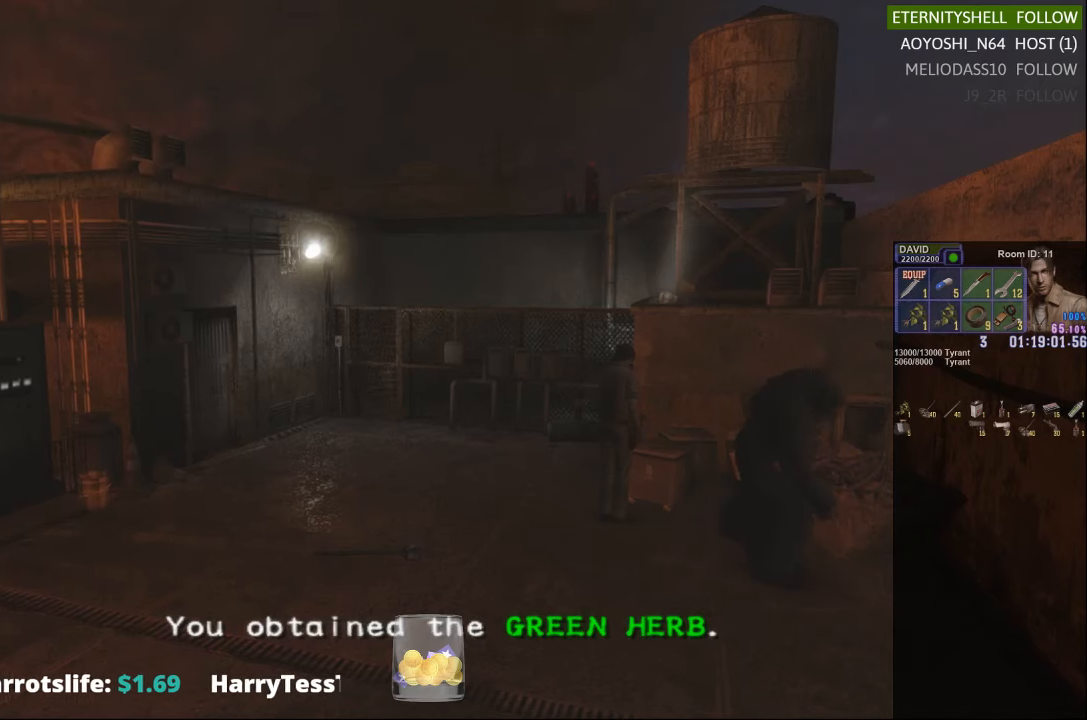
{"buttons": ["X"], "left_stick": "down", "right_stick": "center", "events": [[42, "B", "down"], [104, "B", "up"], [167, "B", "down"], [167, "left_stick", "down-right"], [229, "B", "up"], [354, "X", "down"], [354, "left_stick", "down"]]}
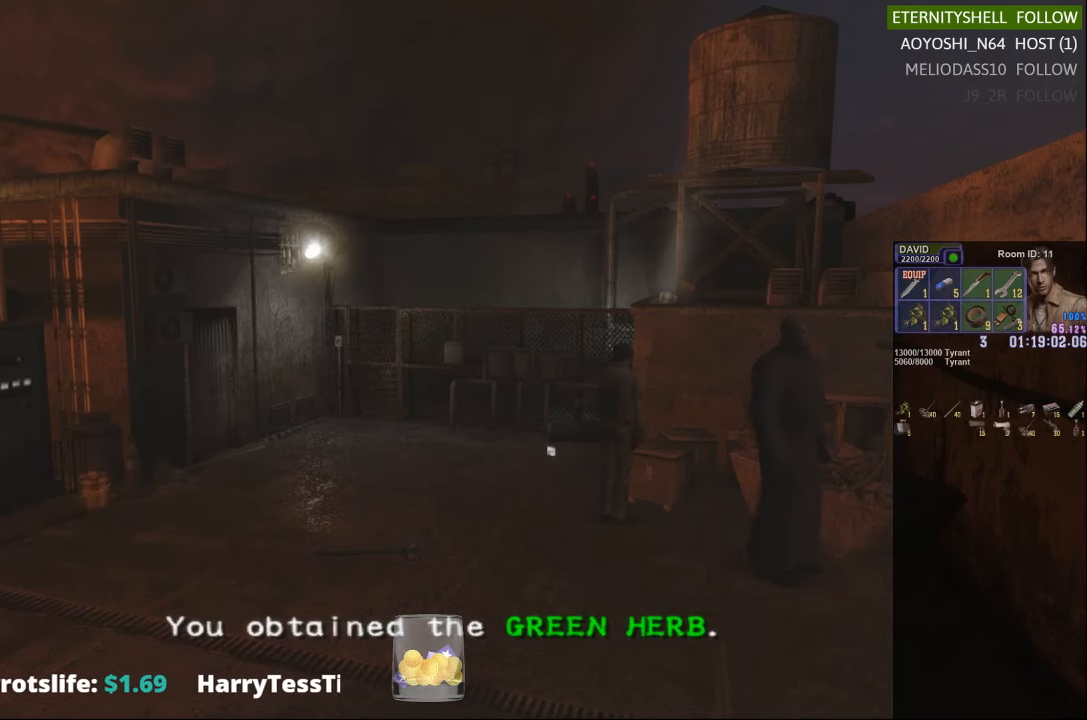
{"buttons": ["X"], "left_stick": "down-left", "right_stick": "center", "events": [[104, "left_stick", "down-left"]]}